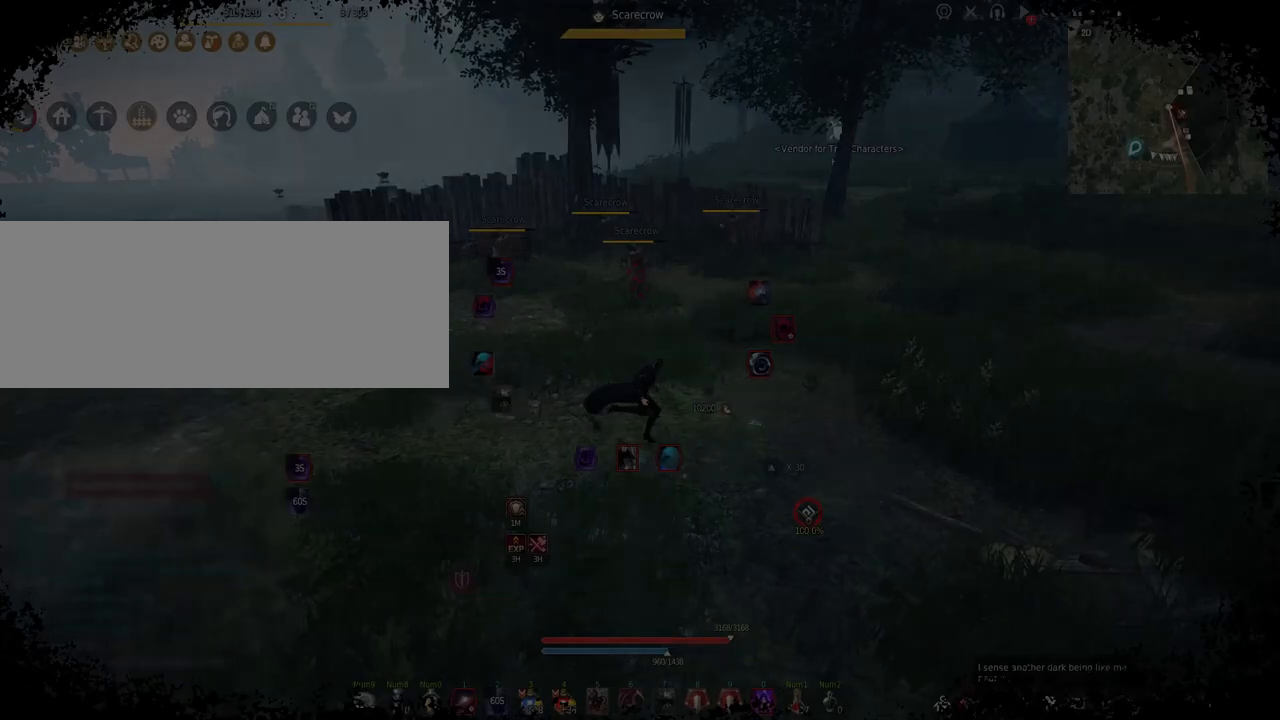
Gameplay with keyboard and mouse; each line is a JSON object with the keys and mouse buttons held at the frame after it. "events" lists presses ("down") and releases ("up") of "a", "c", "d", "e", "f", "q", "s", "shift", "space", "tab", "w", "mouse_left" and "mouse_right" between this image and that frame as [ms after this image, input, new state], when the widget could be followed in between. "mouse_left", "mouse_right" = the "left", "right" buttons of the "mouse" list. No other keys are recorded. Mouse movement is not recorded.
{"keys": [], "mouse": [], "events": []}
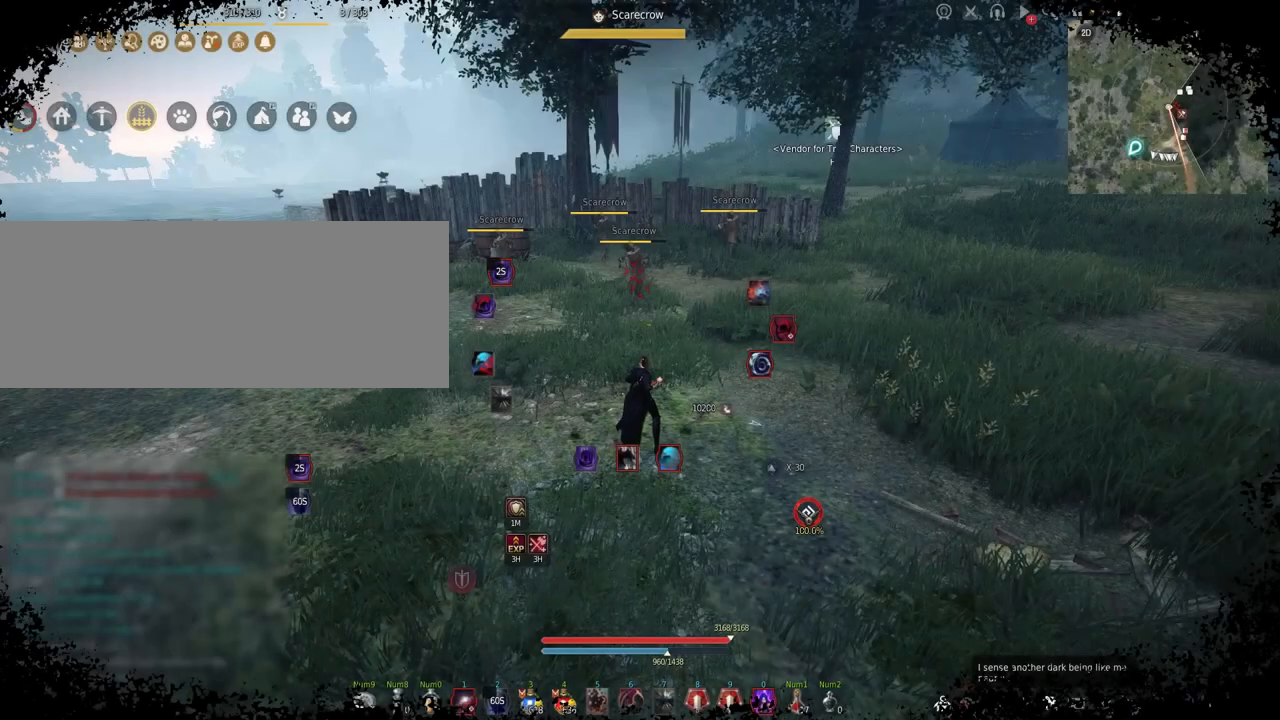
{"keys": ["w"], "mouse": [], "events": [[450, "w", "down"]]}
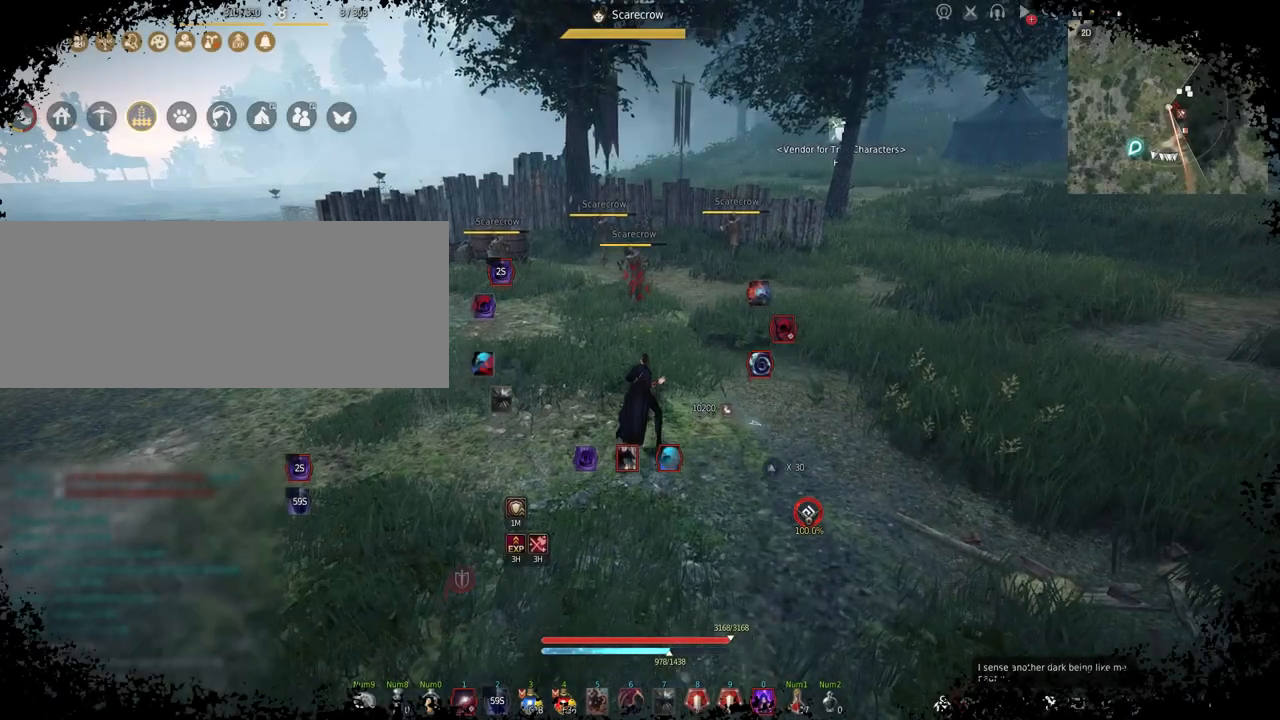
{"keys": [], "mouse": [], "events": [[183, "w", "up"]]}
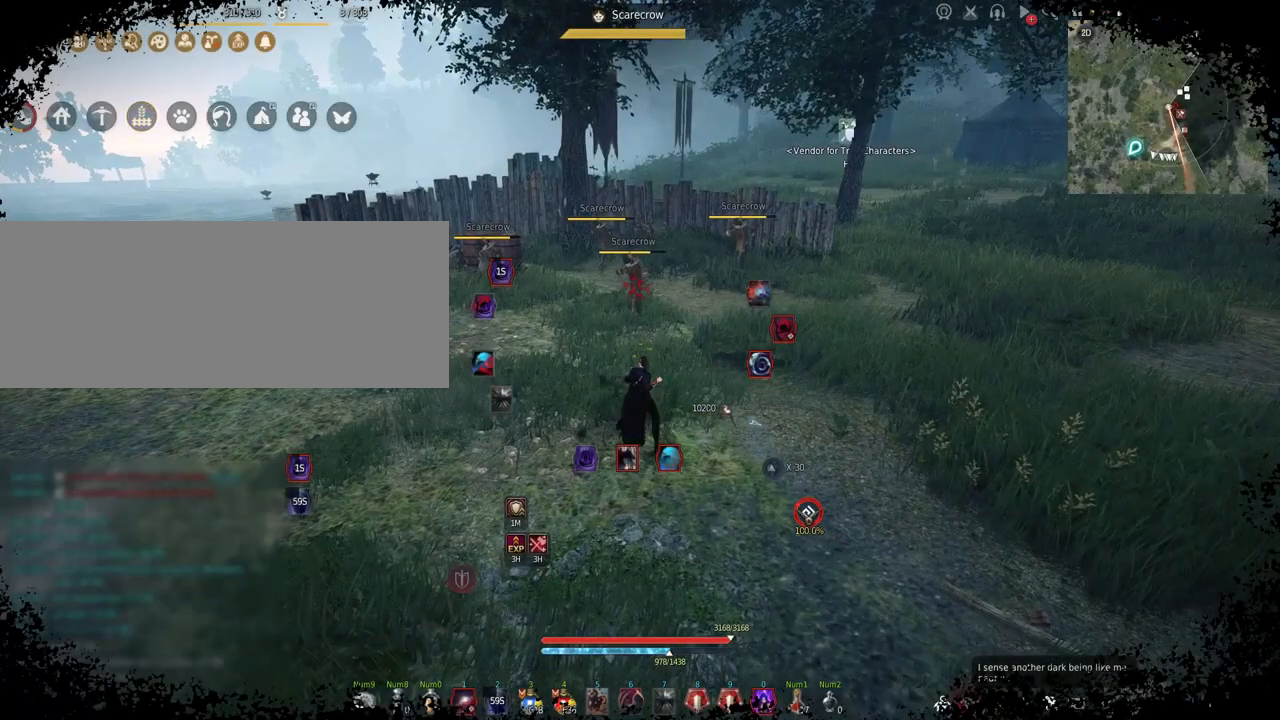
{"keys": ["d"], "mouse": [], "events": [[267, "d", "down"]]}
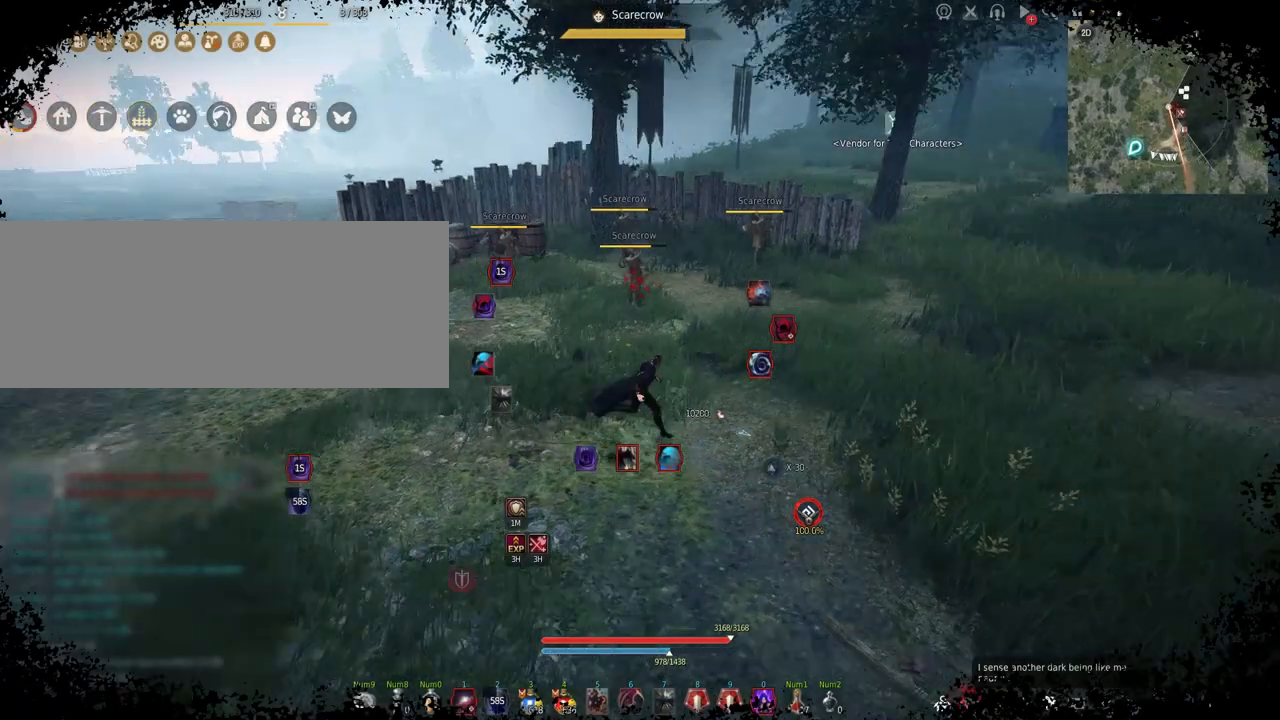
{"keys": [], "mouse": [], "events": [[17, "d", "up"]]}
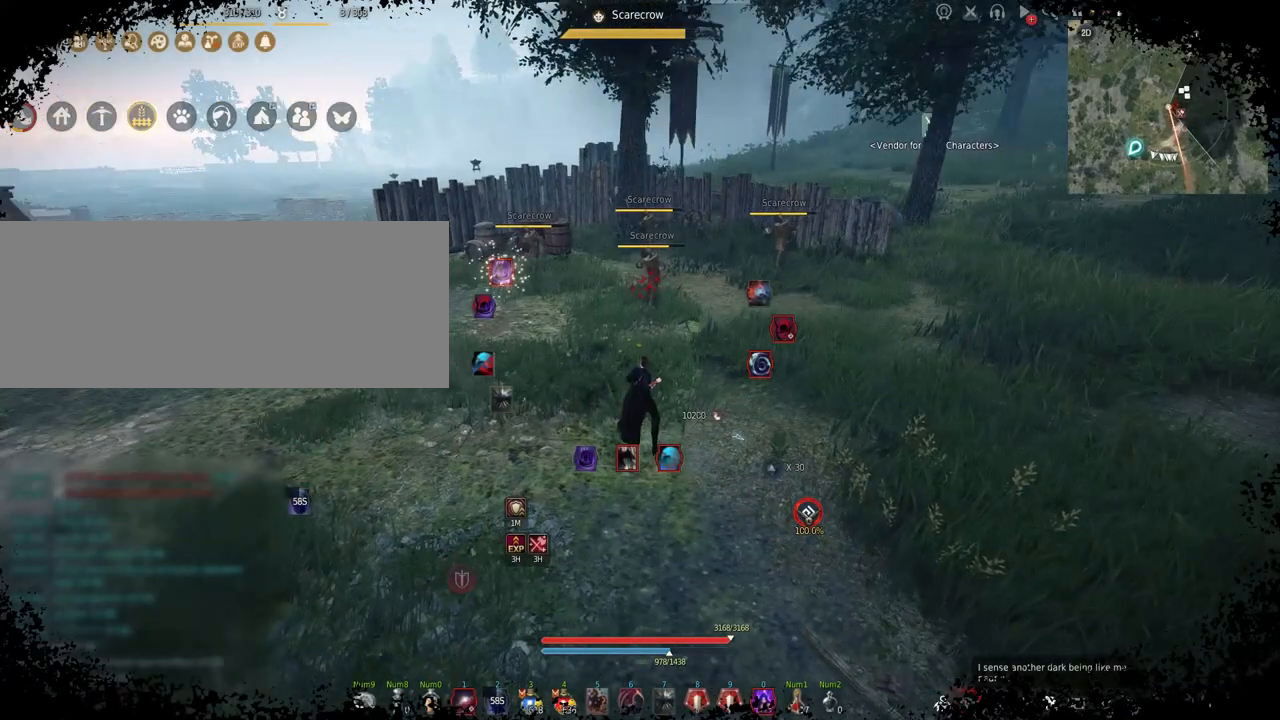
{"keys": [], "mouse": [], "events": []}
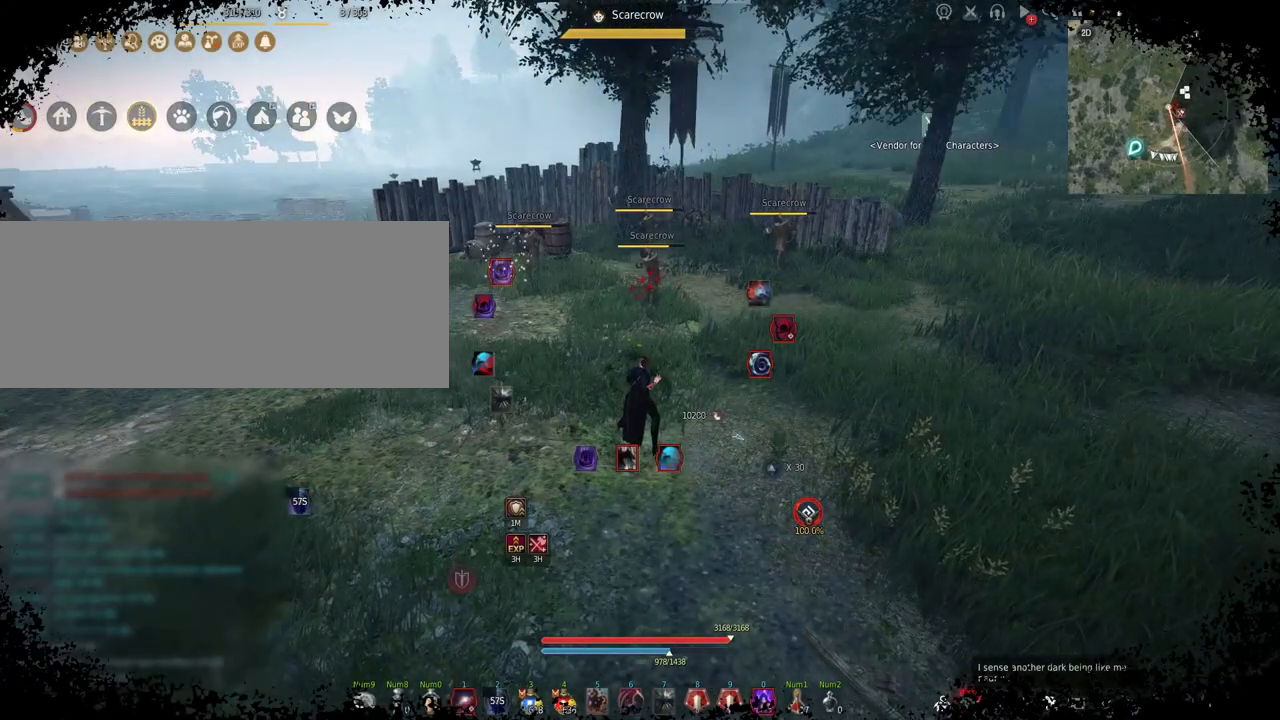
{"keys": ["s"], "mouse": [], "events": [[483, "s", "down"]]}
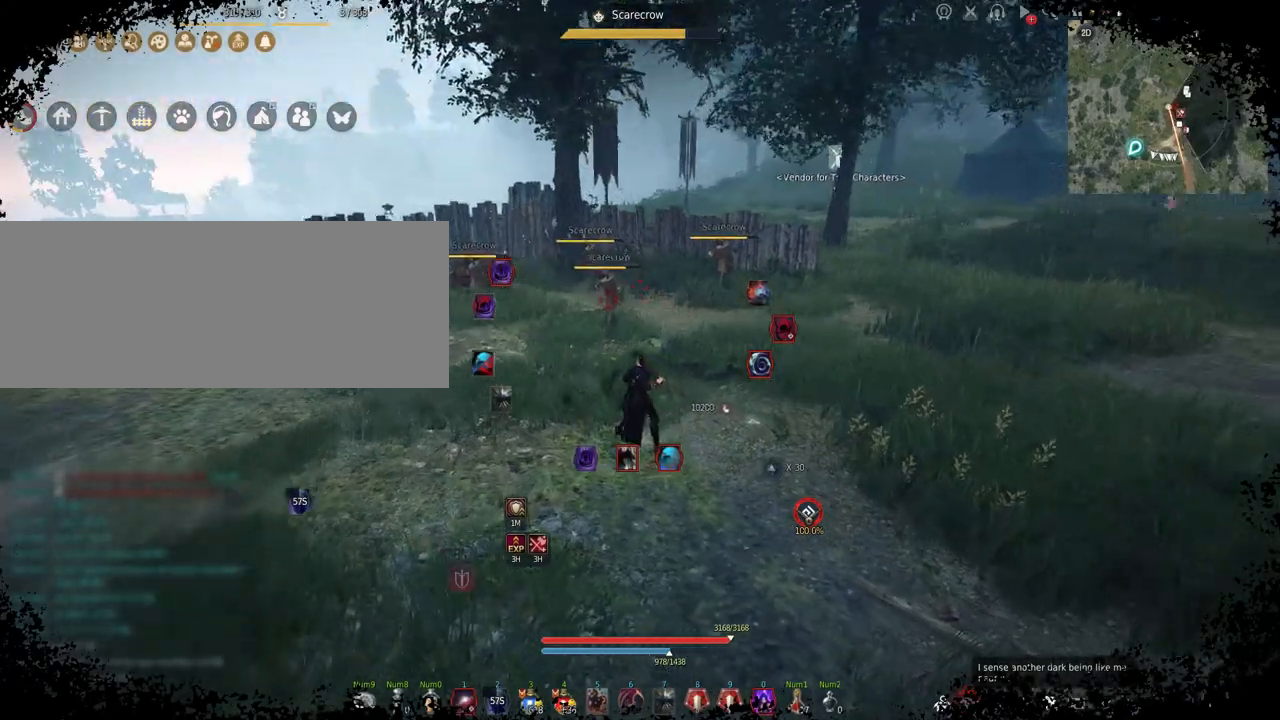
{"keys": [], "mouse": [], "events": [[50, "mouse_right", "down"], [100, "f", "down"], [217, "mouse_right", "up"], [217, "s", "up"], [233, "f", "up"]]}
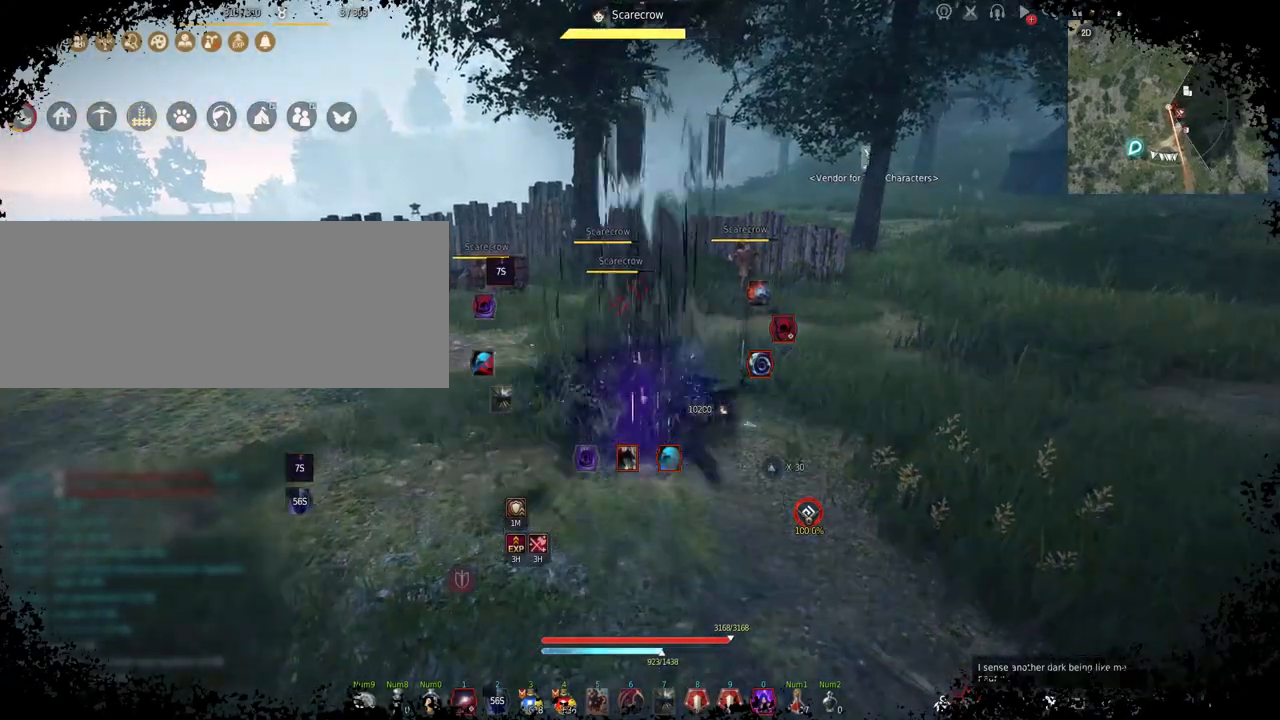
{"keys": ["a"], "mouse": [], "events": [[450, "a", "down"]]}
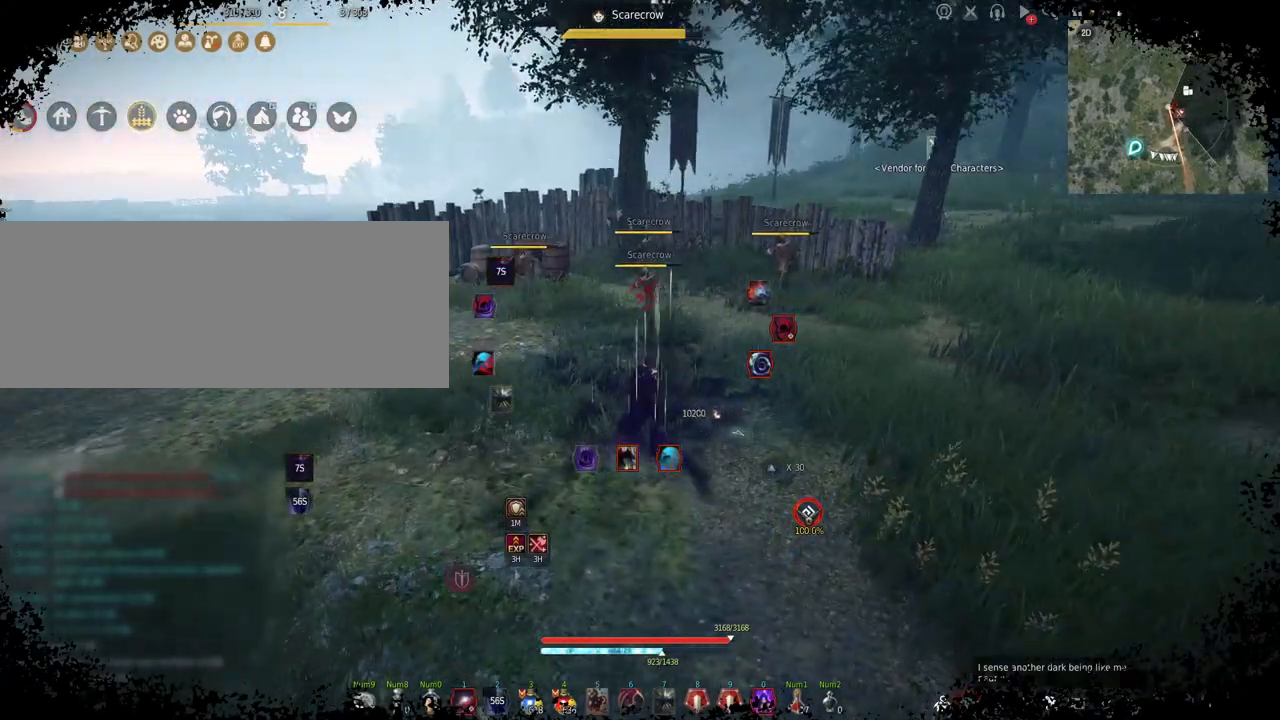
{"keys": ["a"], "mouse": [], "events": []}
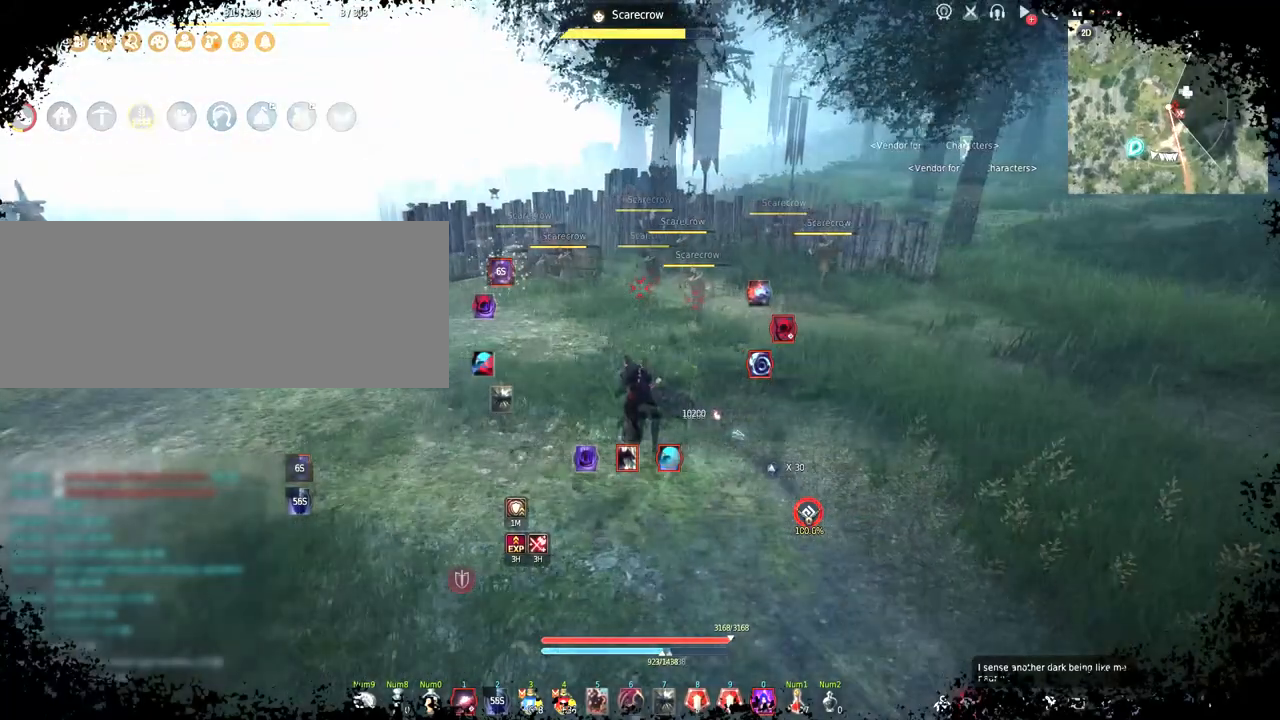
{"keys": [], "mouse": [], "events": [[450, "a", "up"]]}
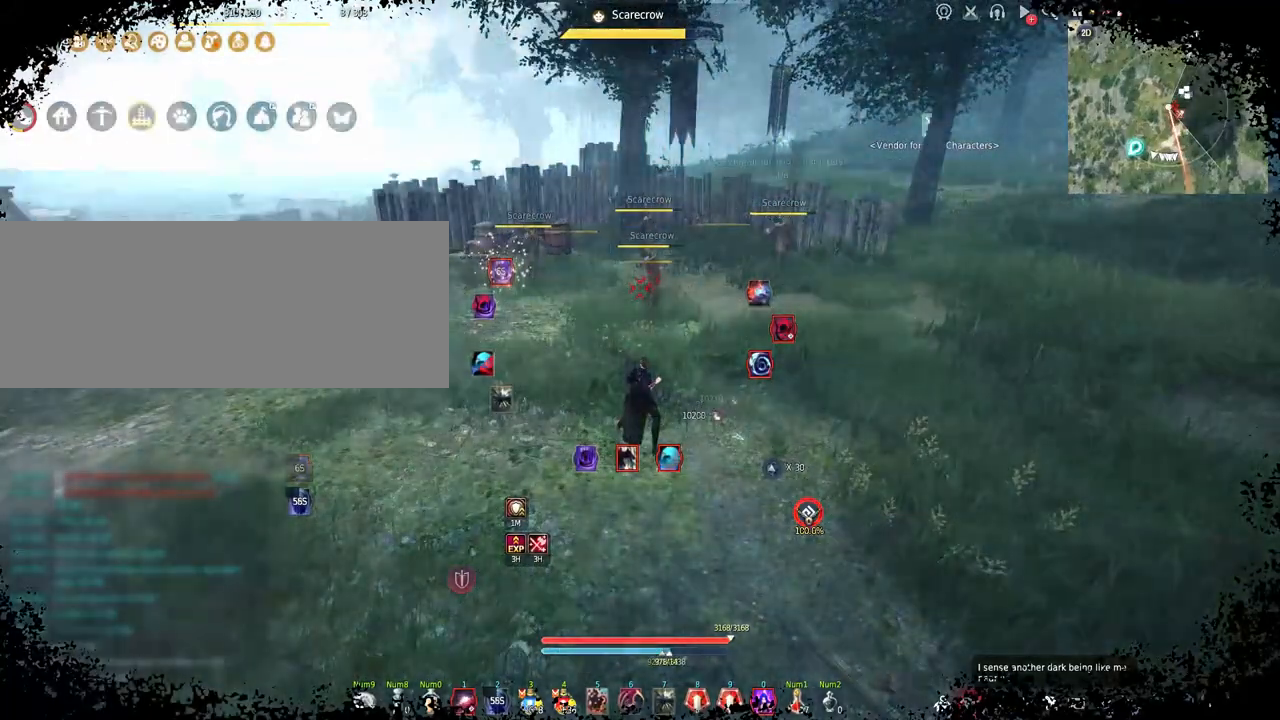
{"keys": [], "mouse": [], "events": []}
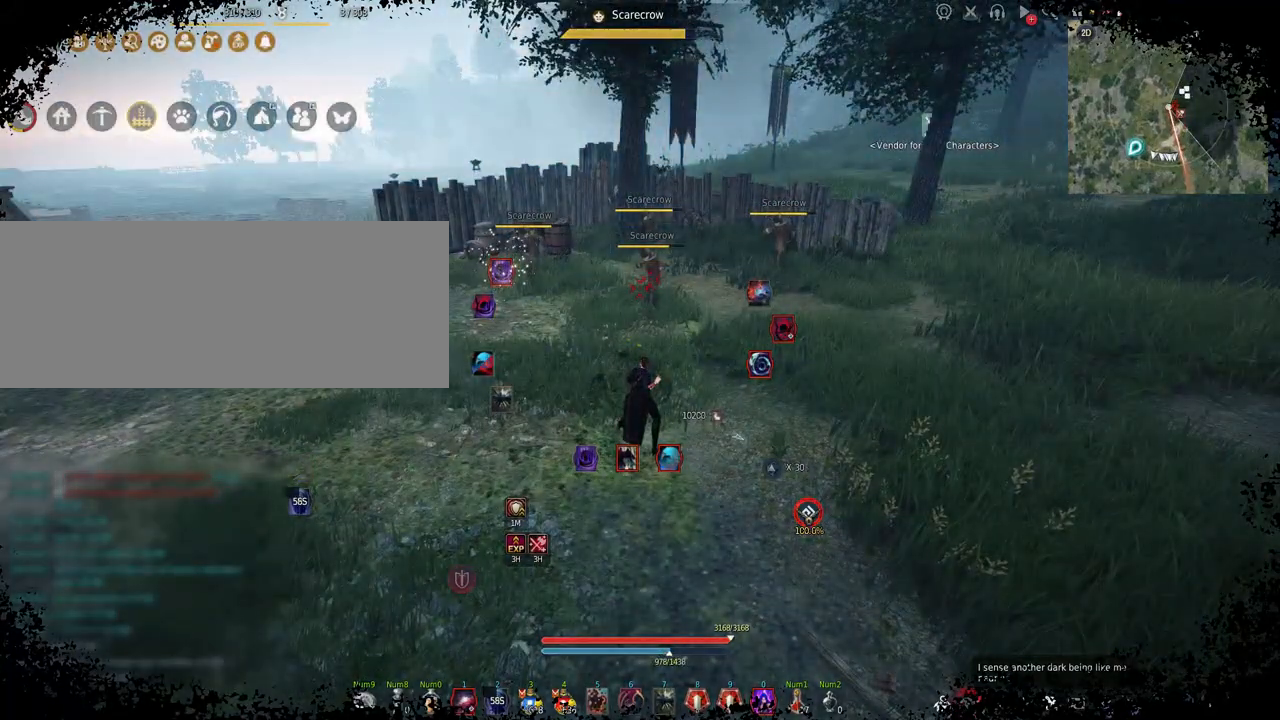
{"keys": [], "mouse": [], "events": []}
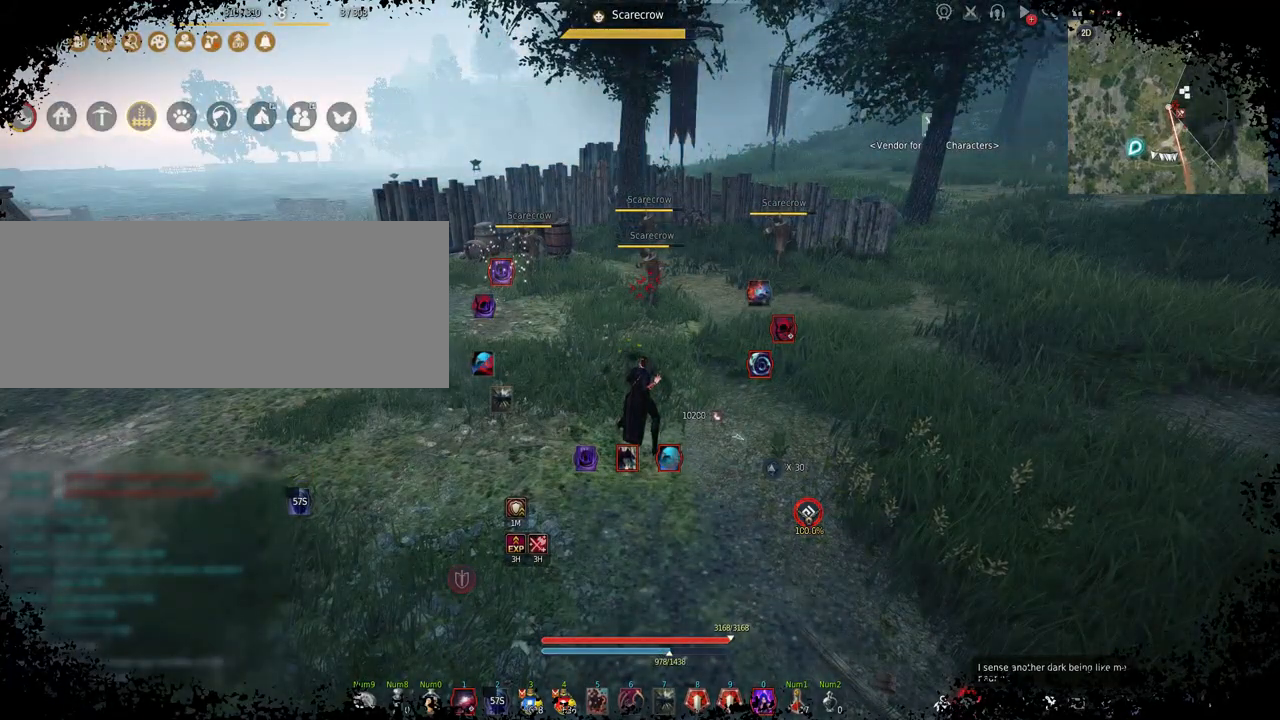
{"keys": [], "mouse": [], "events": []}
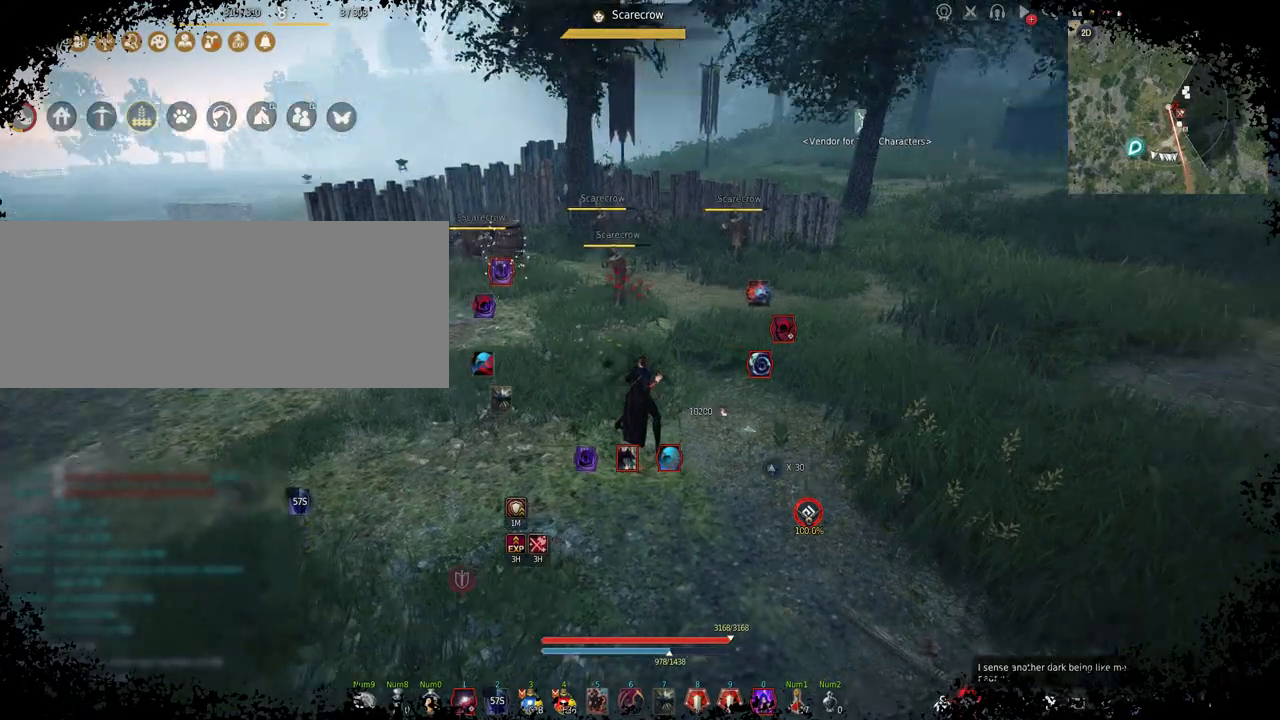
{"keys": [], "mouse": [], "events": []}
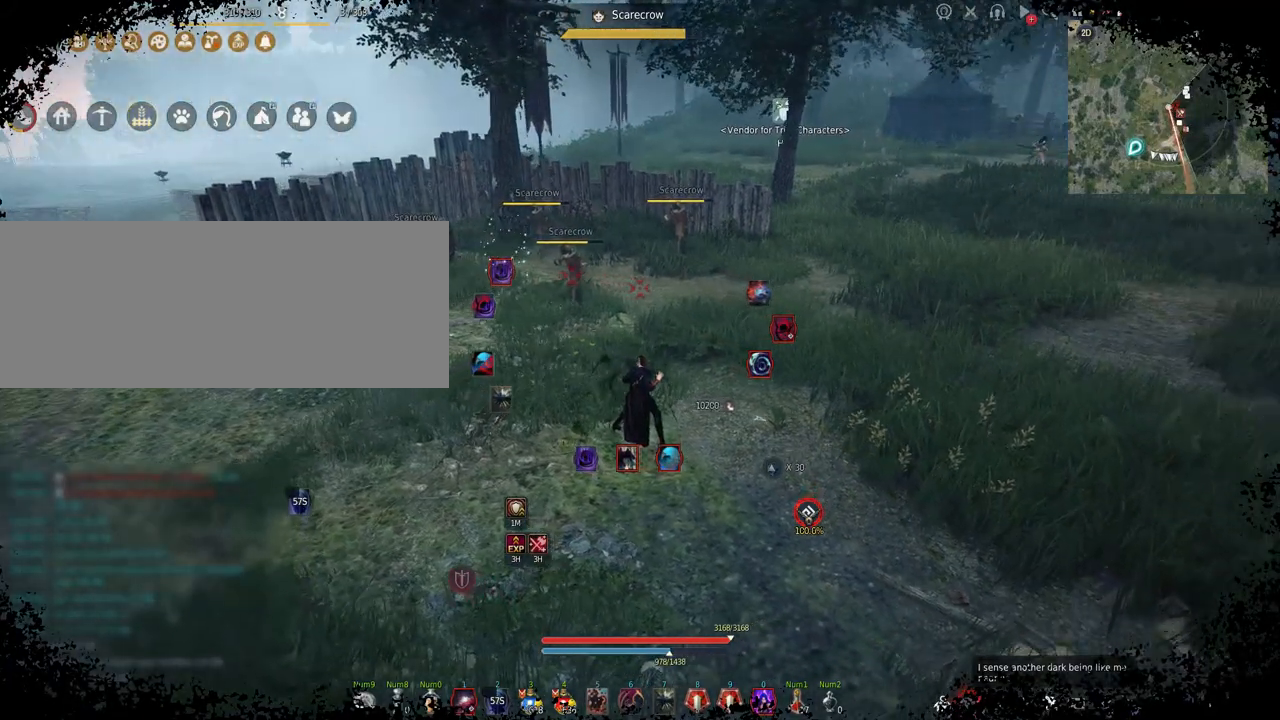
{"keys": [], "mouse": [], "events": []}
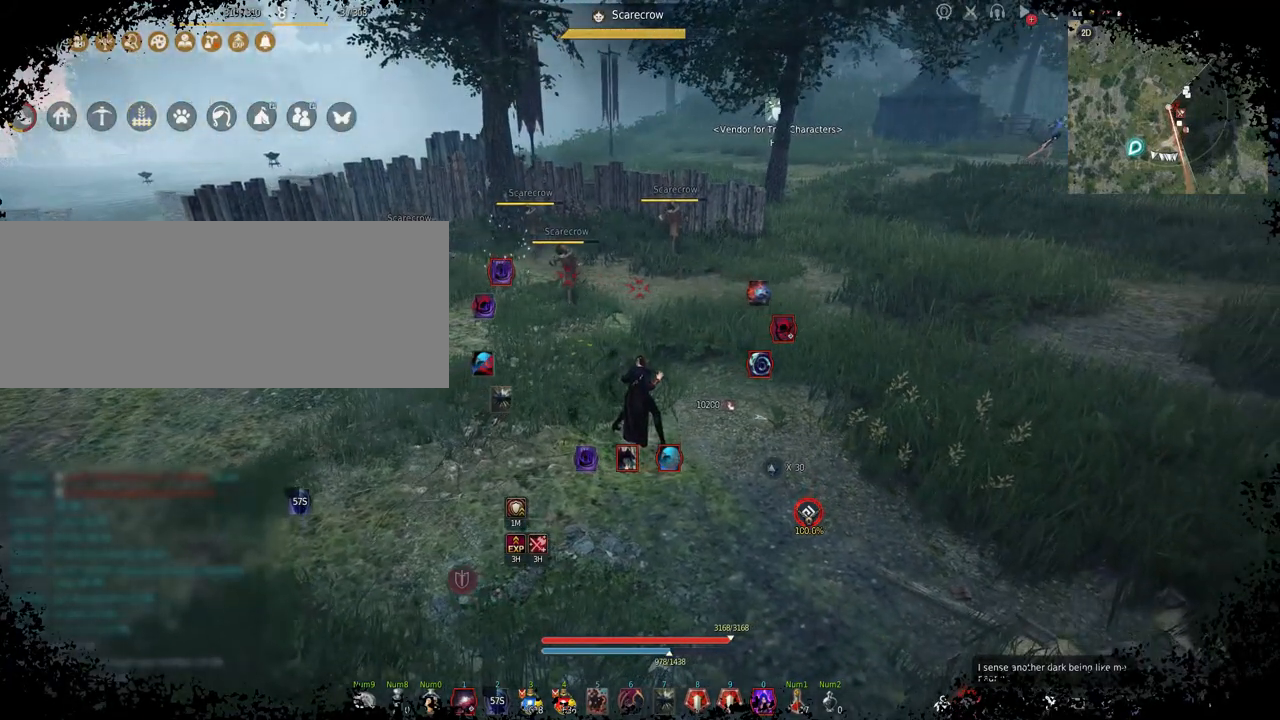
{"keys": [], "mouse": [], "events": []}
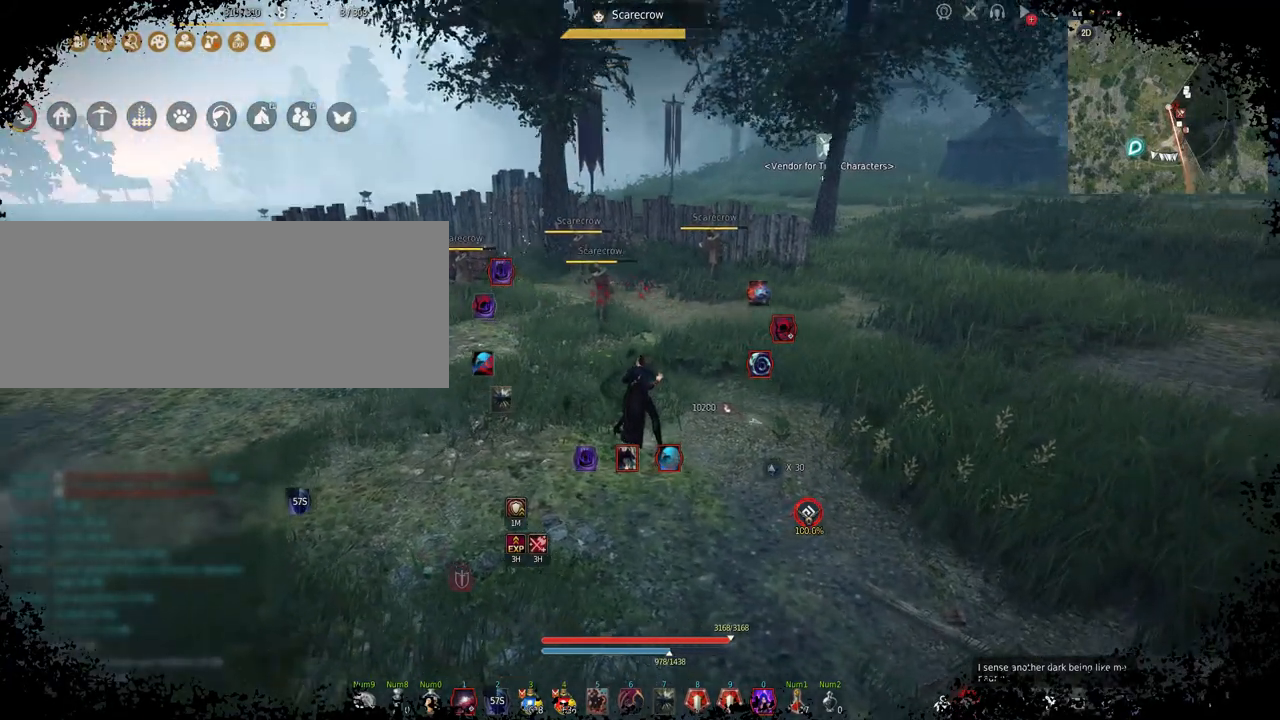
{"keys": ["f", "s"], "mouse": ["right"], "events": [[17, "s", "down"], [283, "mouse_right", "down"], [483, "f", "down"]]}
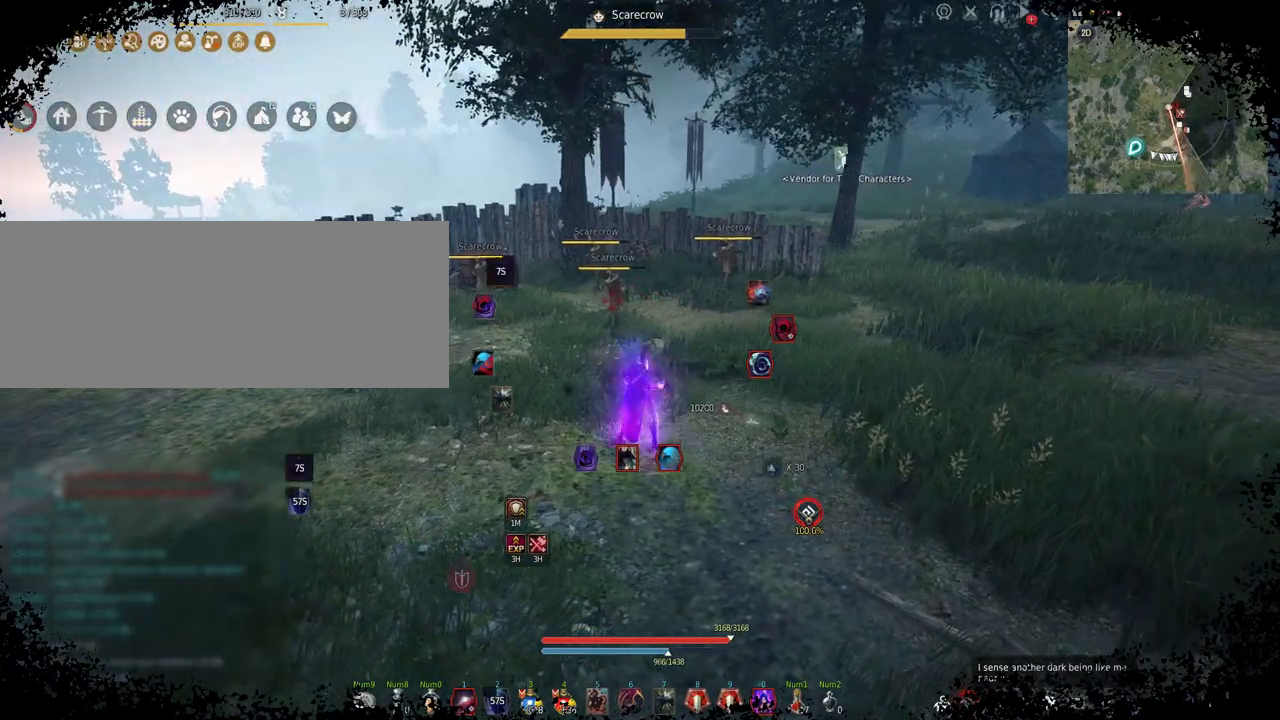
{"keys": ["f"], "mouse": [], "events": [[450, "mouse_right", "up"], [450, "s", "up"]]}
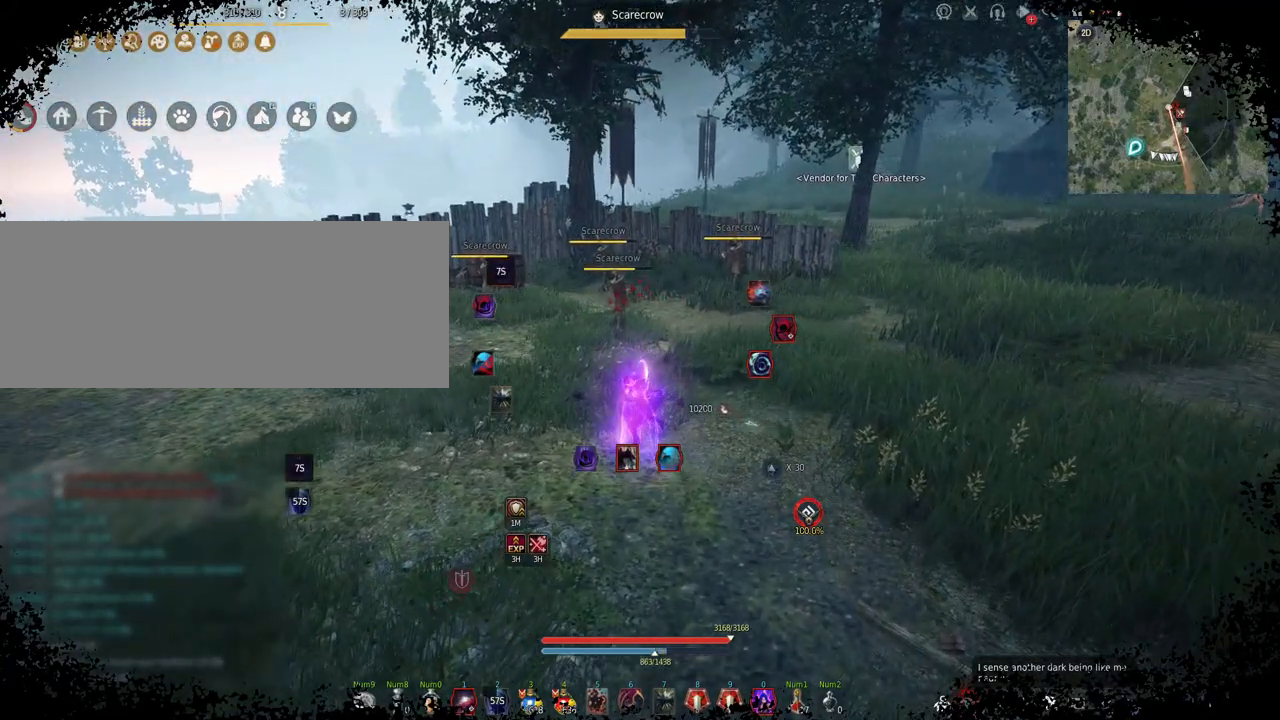
{"keys": [], "mouse": [], "events": [[17, "f", "up"]]}
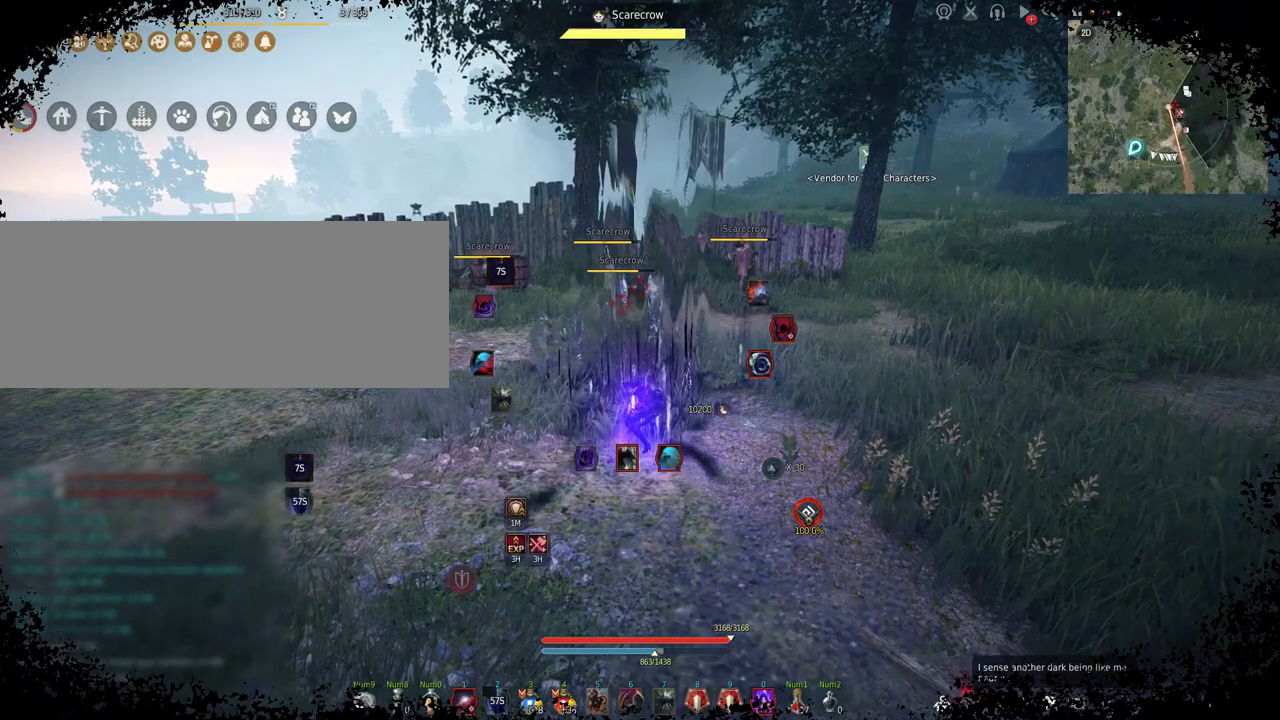
{"keys": [], "mouse": [], "events": []}
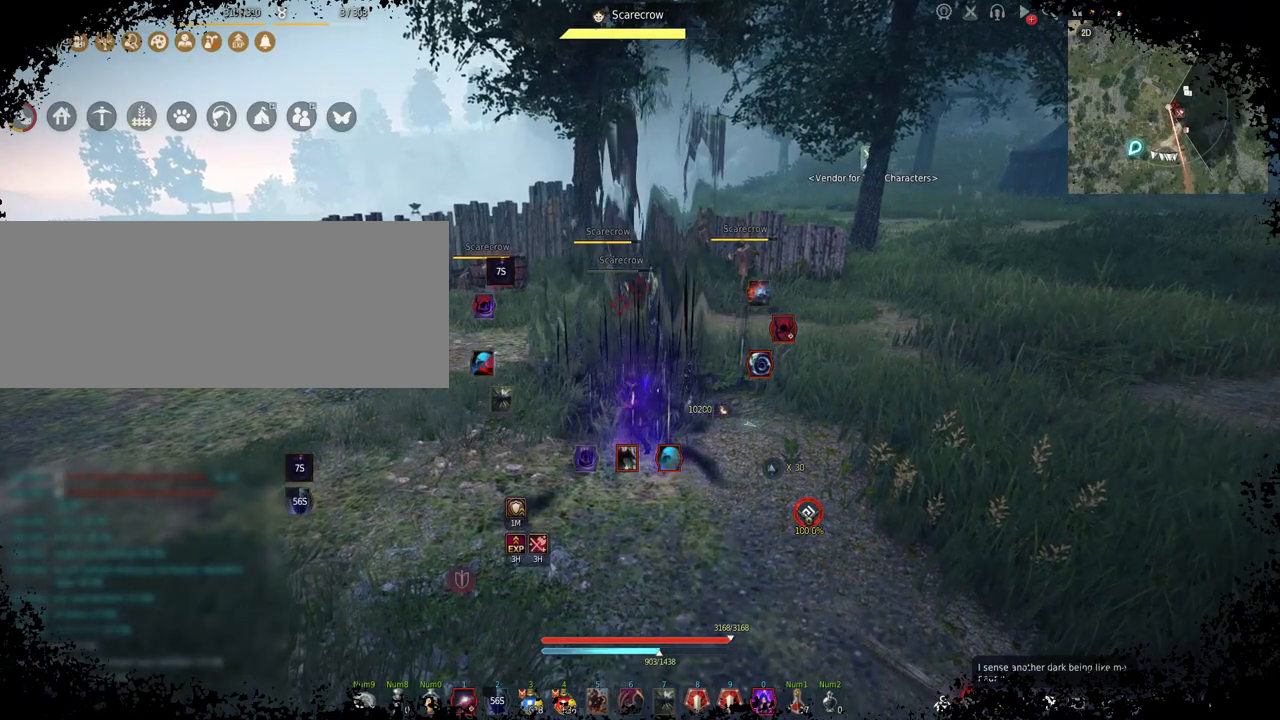
{"keys": [], "mouse": [], "events": []}
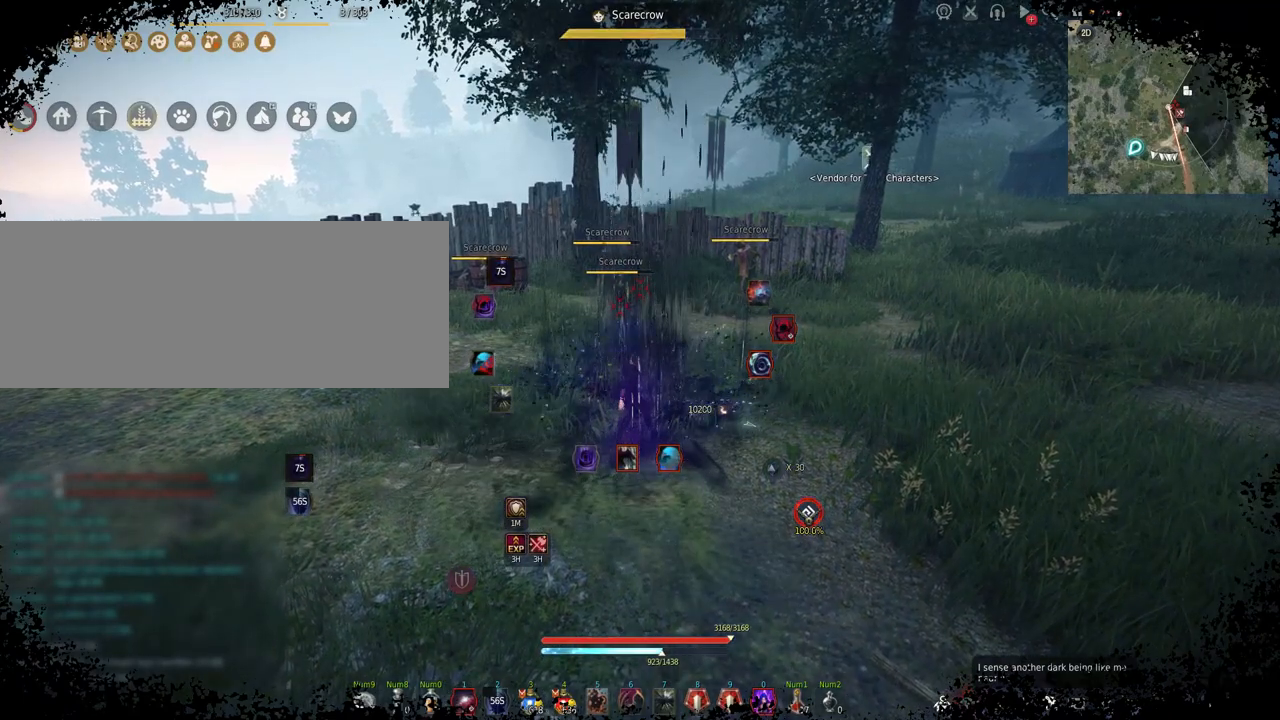
{"keys": [], "mouse": [], "events": []}
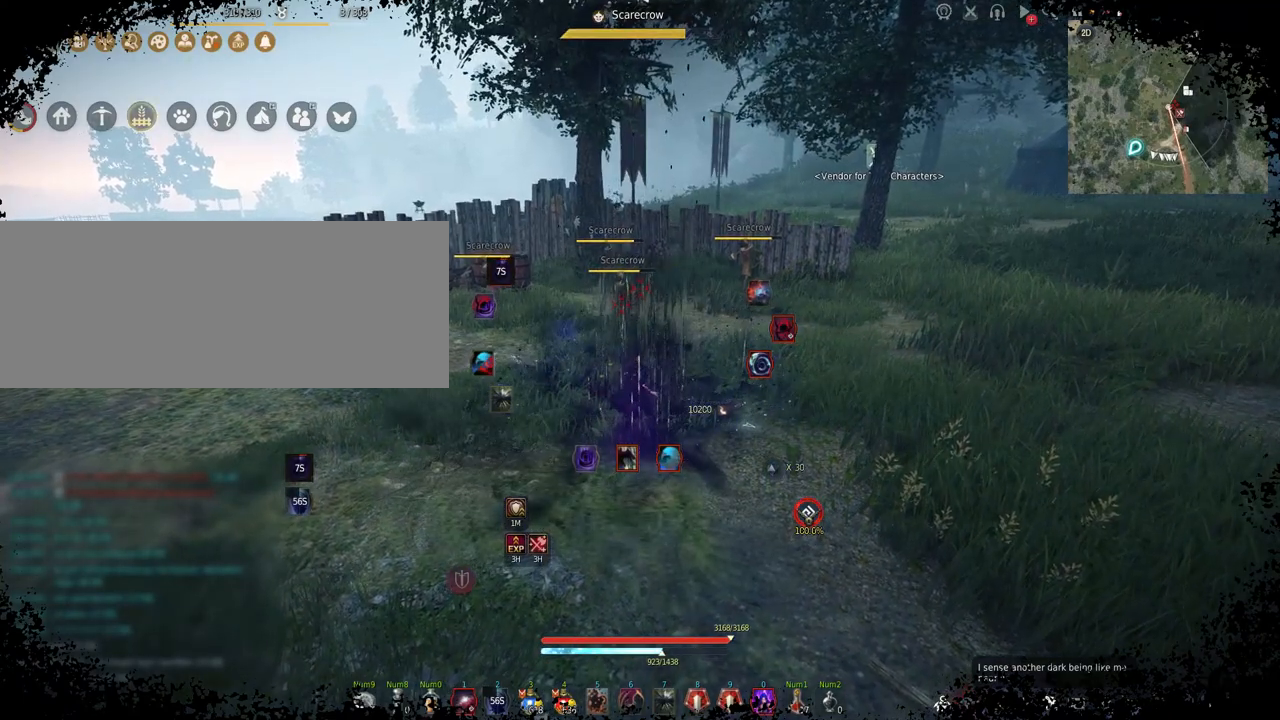
{"keys": [], "mouse": [], "events": []}
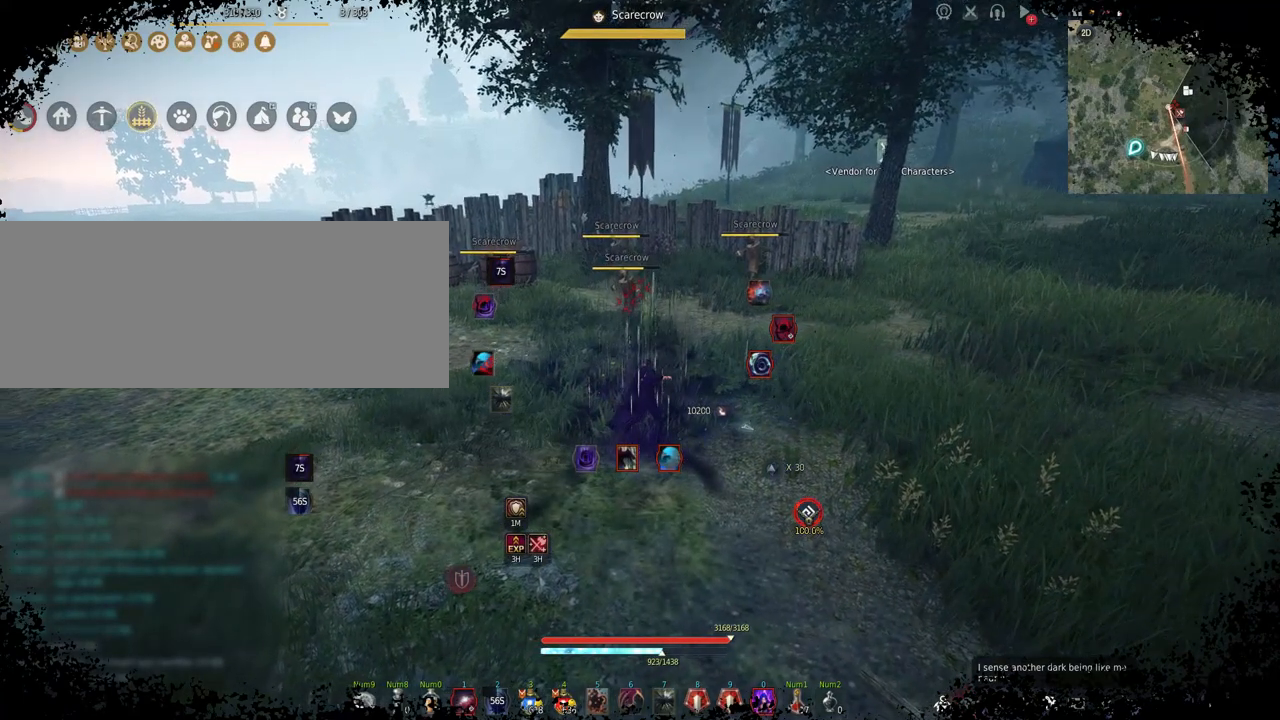
{"keys": ["a"], "mouse": [], "events": [[383, "a", "down"]]}
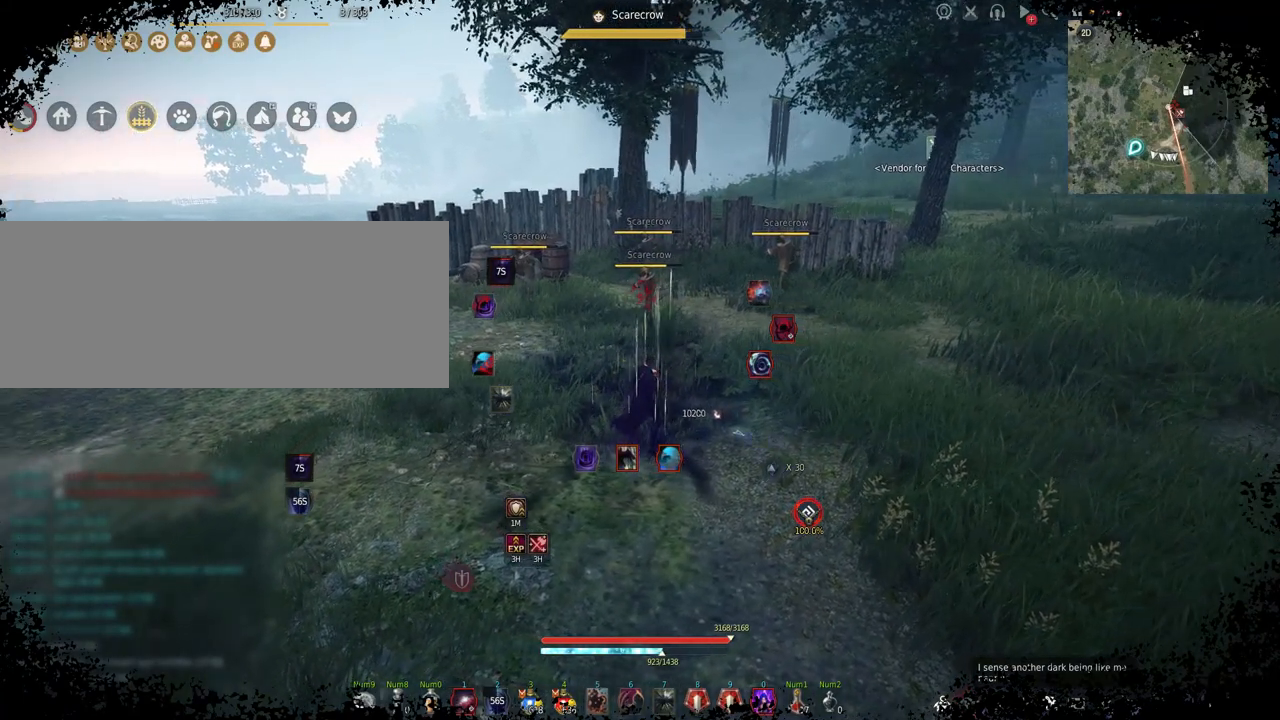
{"keys": ["a"], "mouse": [], "events": []}
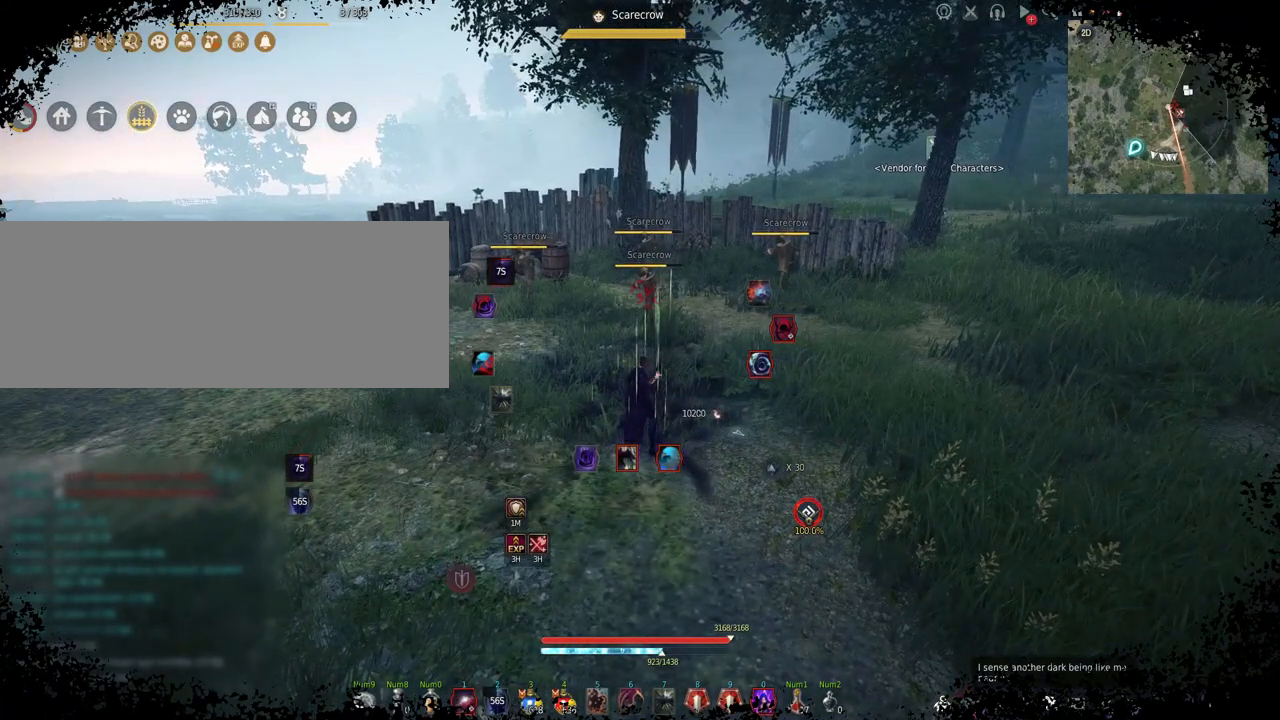
{"keys": ["a"], "mouse": [], "events": []}